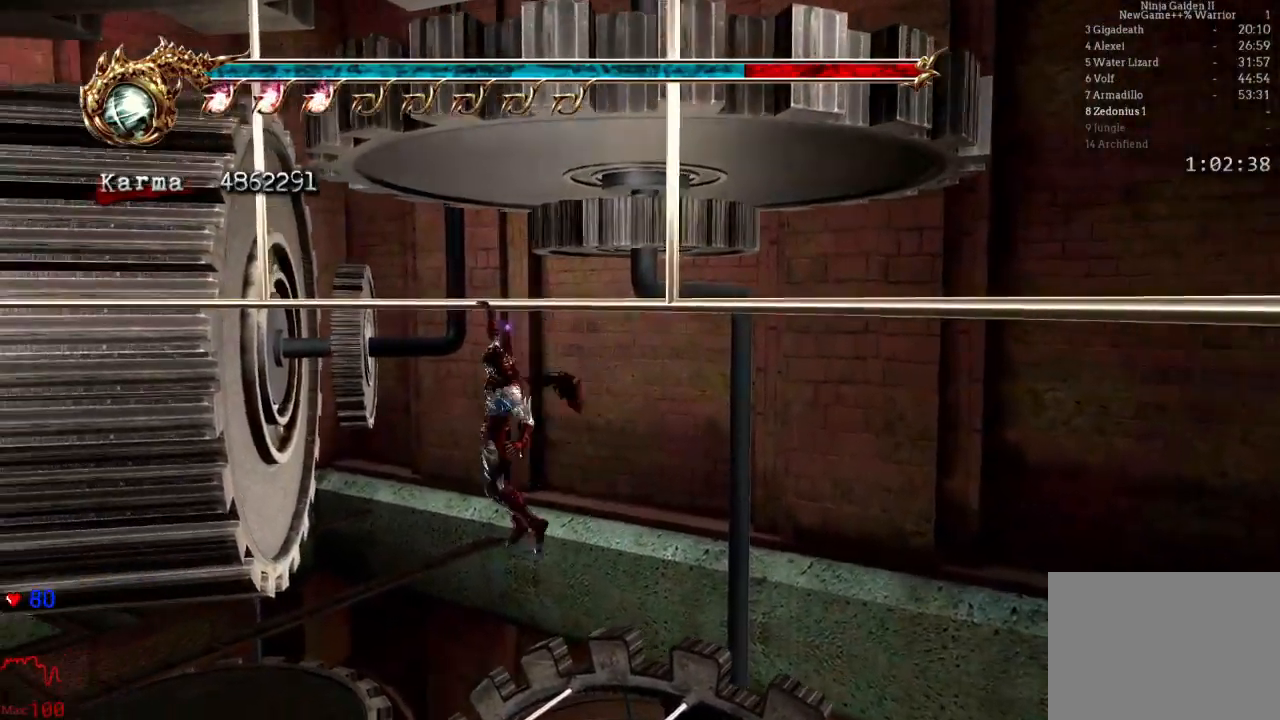
Gameplay with a controller (Xbox layout); each line is a JSON object with the inputs held at the frame after it. "events" lists button and stick changes between this image and that frame as [ms after this image, input, new state], when the widget could be followed in between. Not read: L3 R3.
{"buttons": [], "left_stick": "left", "right_stick": "center", "events": []}
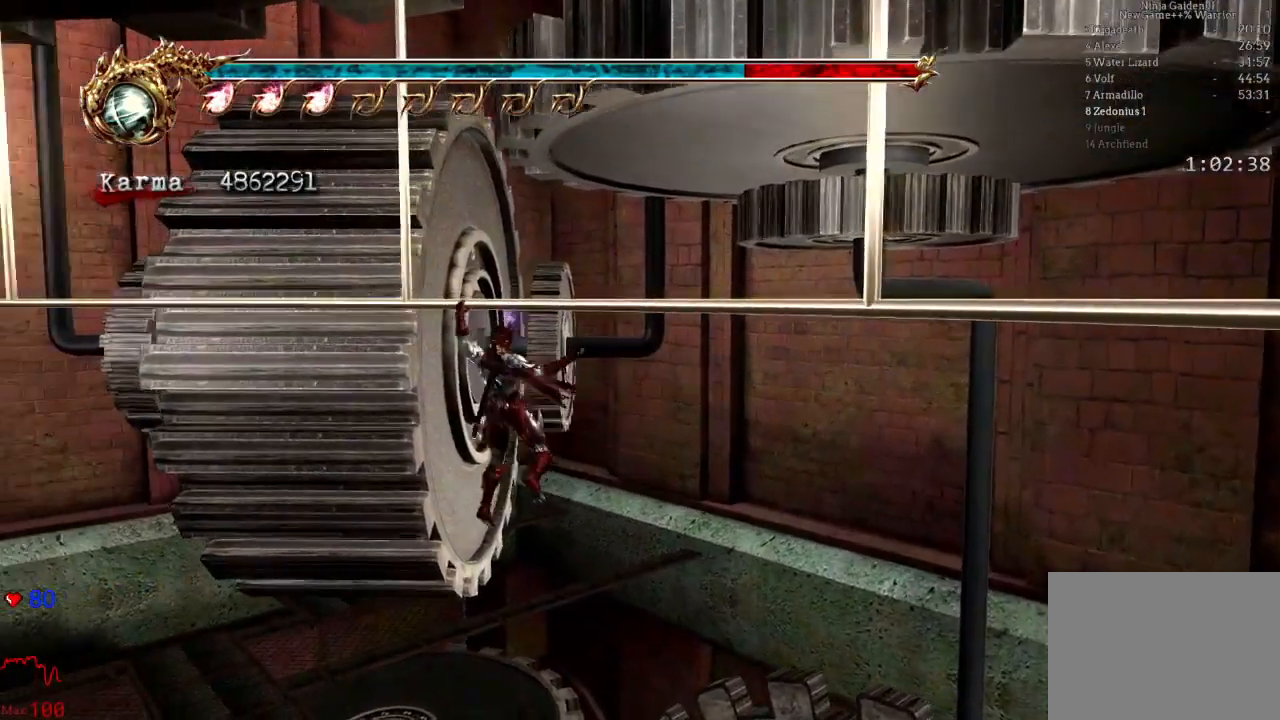
{"buttons": [], "left_stick": "center", "right_stick": "center", "events": [[167, "right_stick", "left"], [233, "left_stick", "center"], [350, "right_stick", "center"]]}
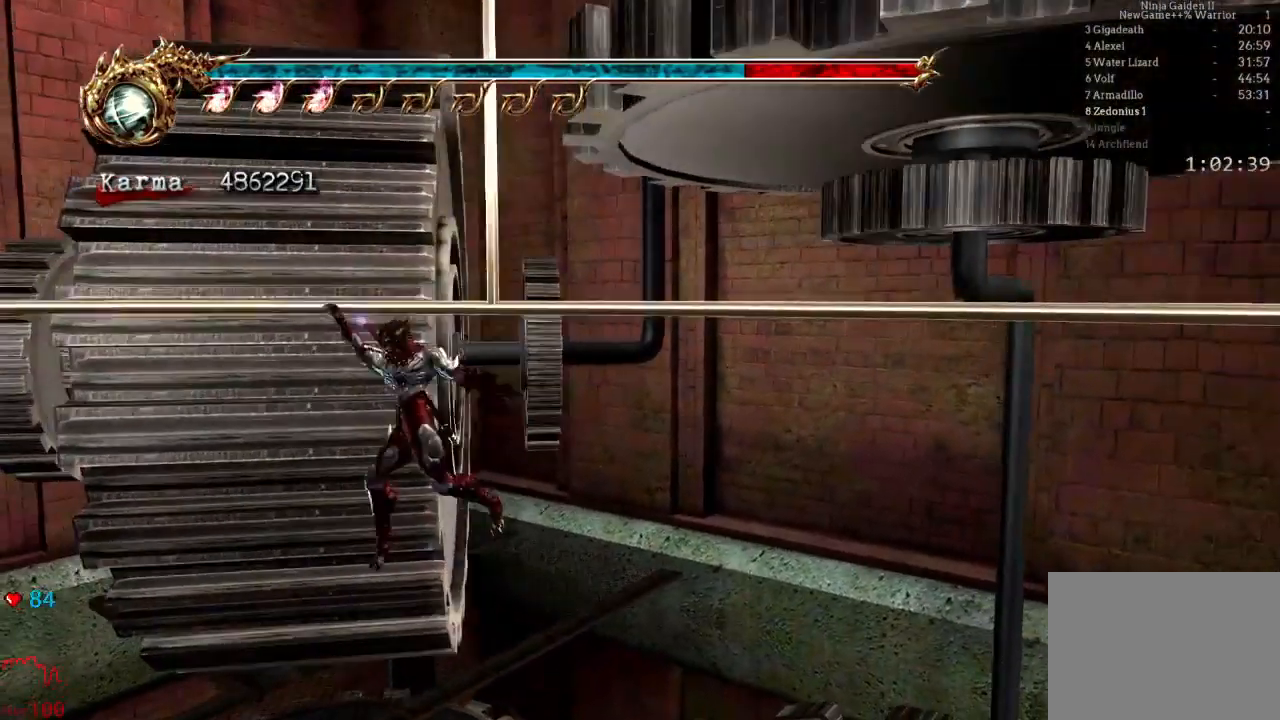
{"buttons": [], "left_stick": "up", "right_stick": "center", "events": [[183, "left_stick", "up"]]}
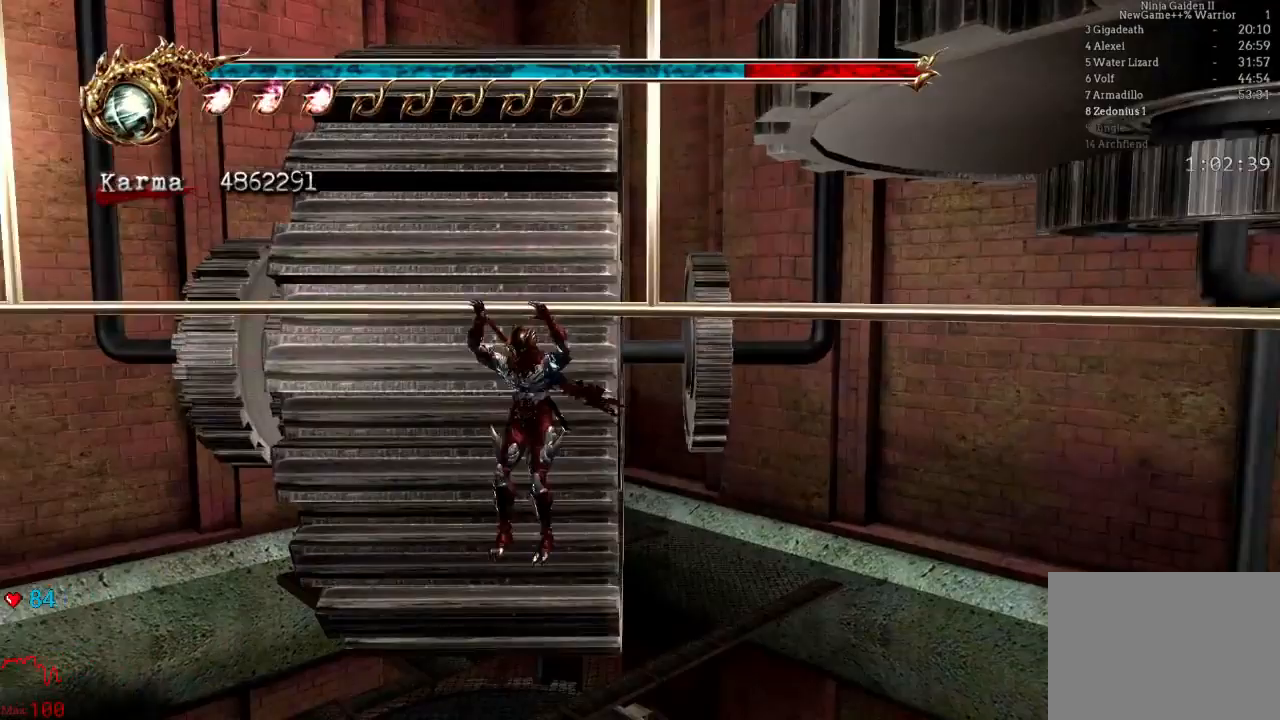
{"buttons": [], "left_stick": "up", "right_stick": "center", "events": []}
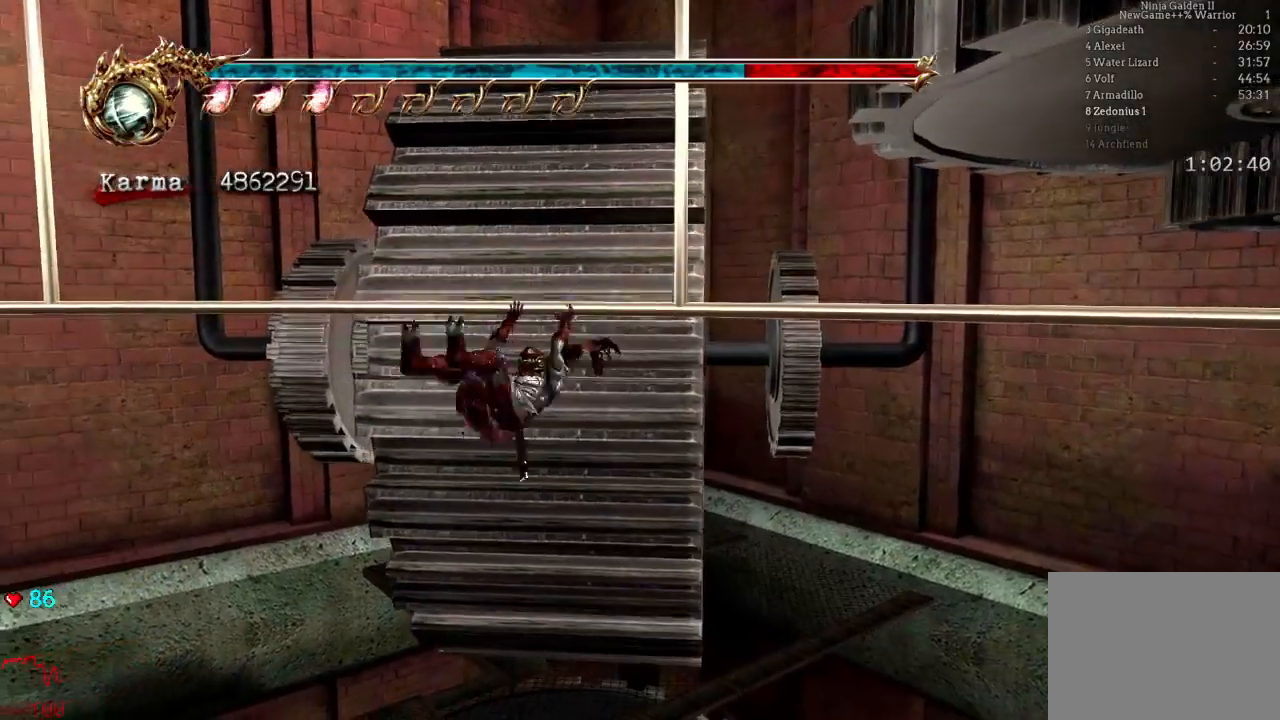
{"buttons": ["A"], "left_stick": "up", "right_stick": "center", "events": [[483, "A", "down"]]}
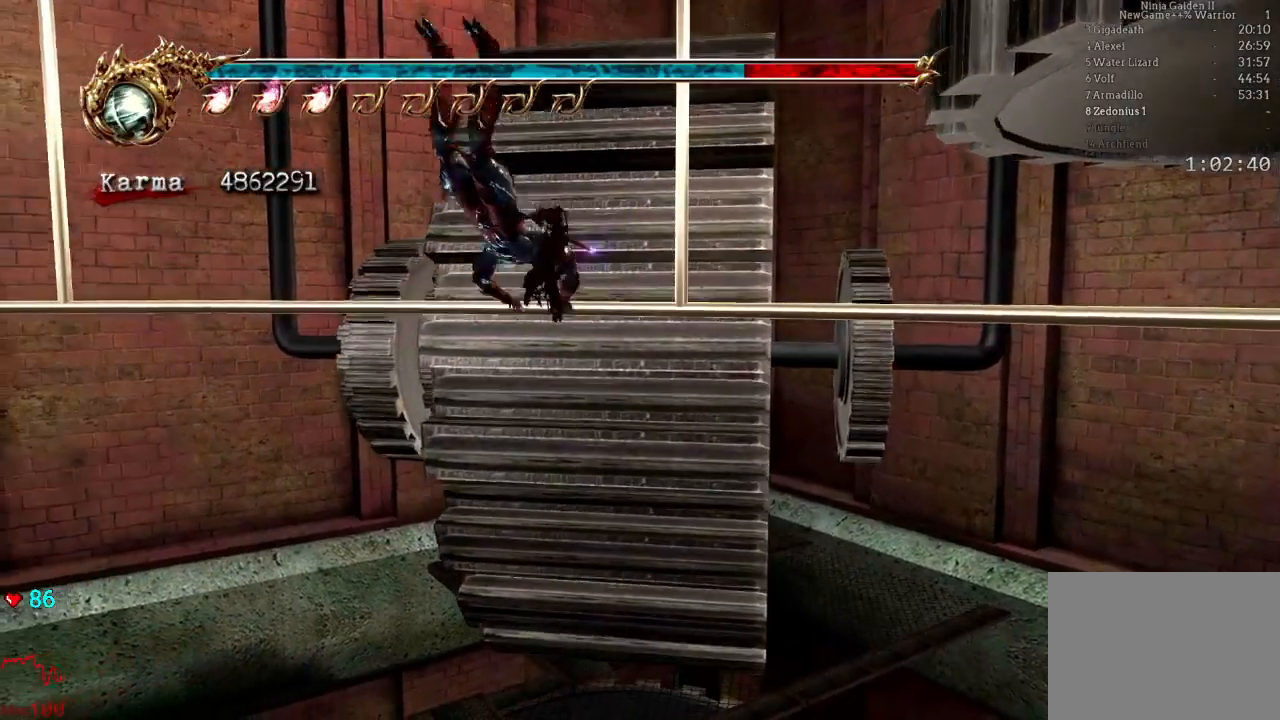
{"buttons": [], "left_stick": "up", "right_stick": "center", "events": [[67, "A", "up"], [133, "A", "down"], [233, "A", "up"], [300, "A", "down"], [450, "A", "up"]]}
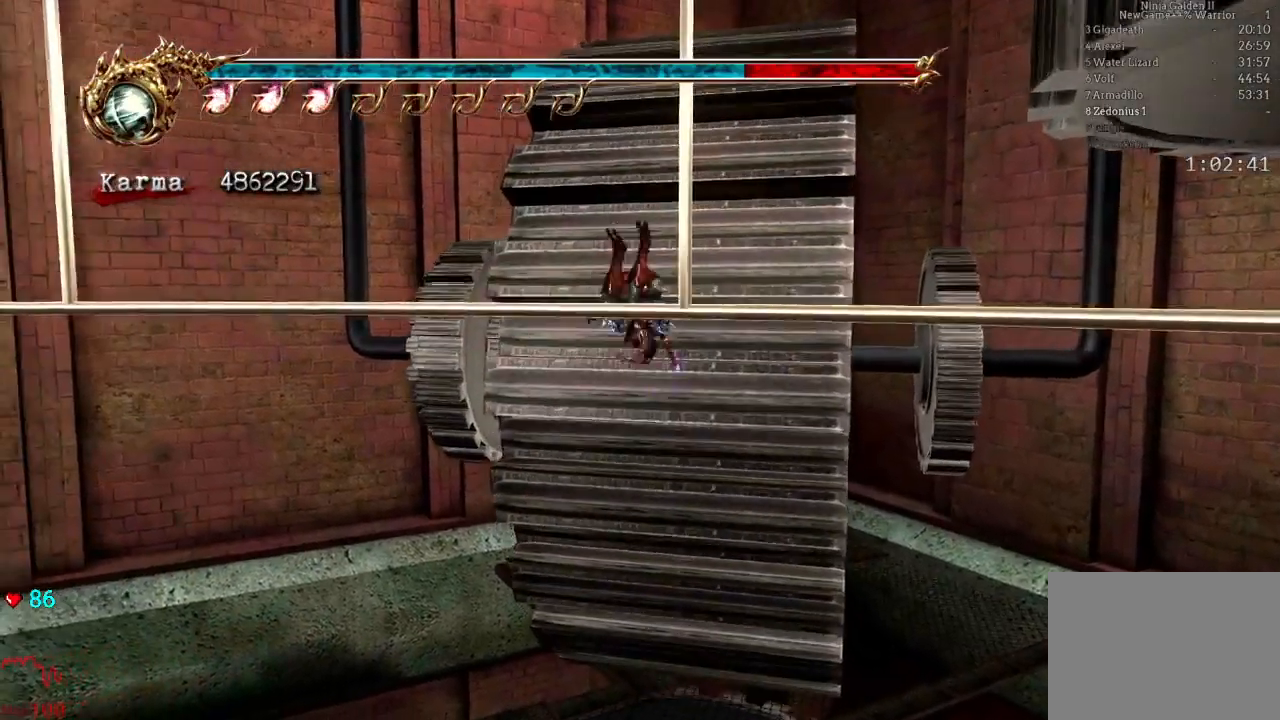
{"buttons": [], "left_stick": "up", "right_stick": "center", "events": [[233, "DPAD_UP", "down"], [283, "DPAD_UP", "up"]]}
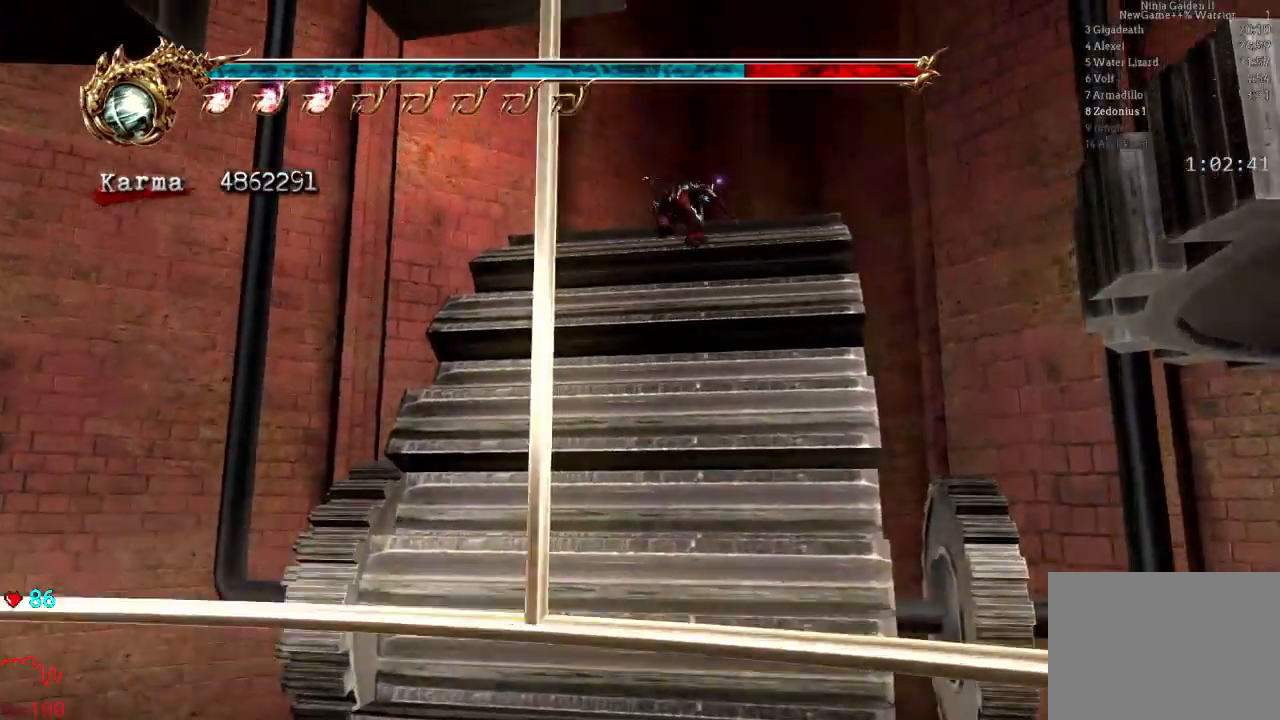
{"buttons": ["L2"], "left_stick": "down-right", "right_stick": "center", "events": [[350, "left_stick", "down-right"], [383, "L2", "down"]]}
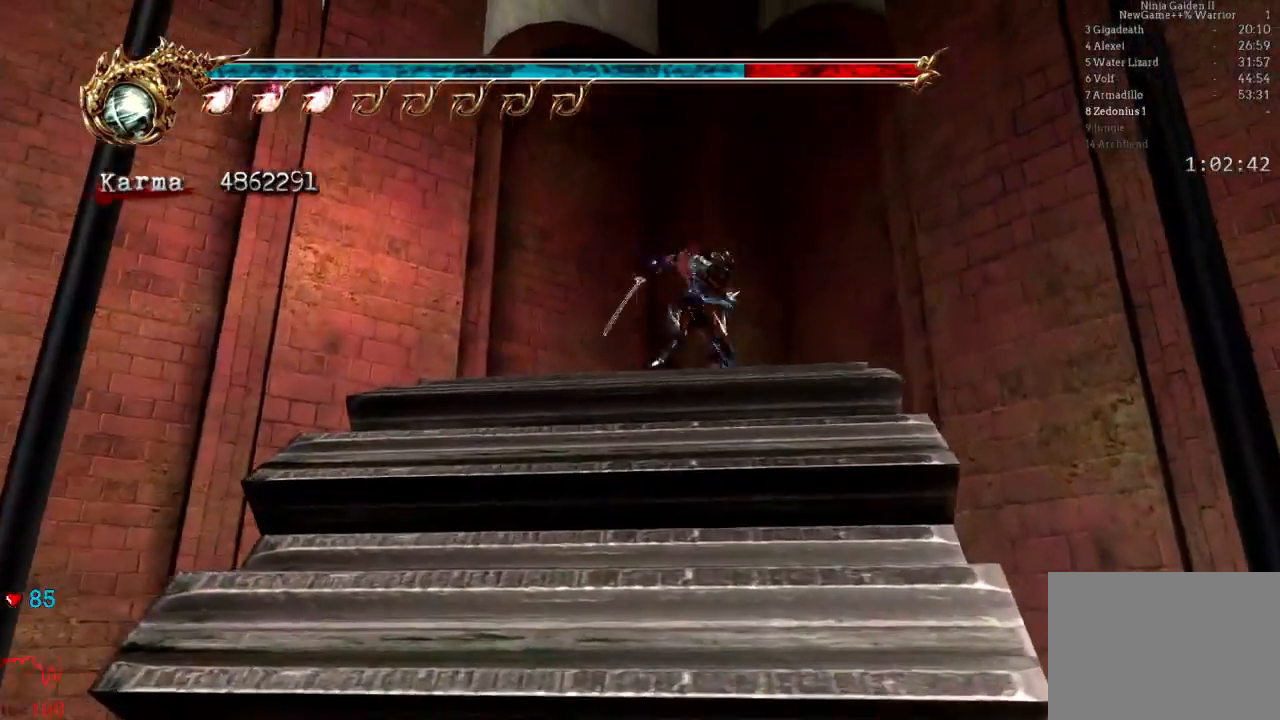
{"buttons": [], "left_stick": "up-left", "right_stick": "center", "events": [[17, "R2", "down"], [33, "A", "down"], [100, "left_stick", "center"], [150, "A", "up"], [150, "L2", "up"], [150, "left_stick", "up"], [183, "R2", "up"], [450, "left_stick", "up-left"]]}
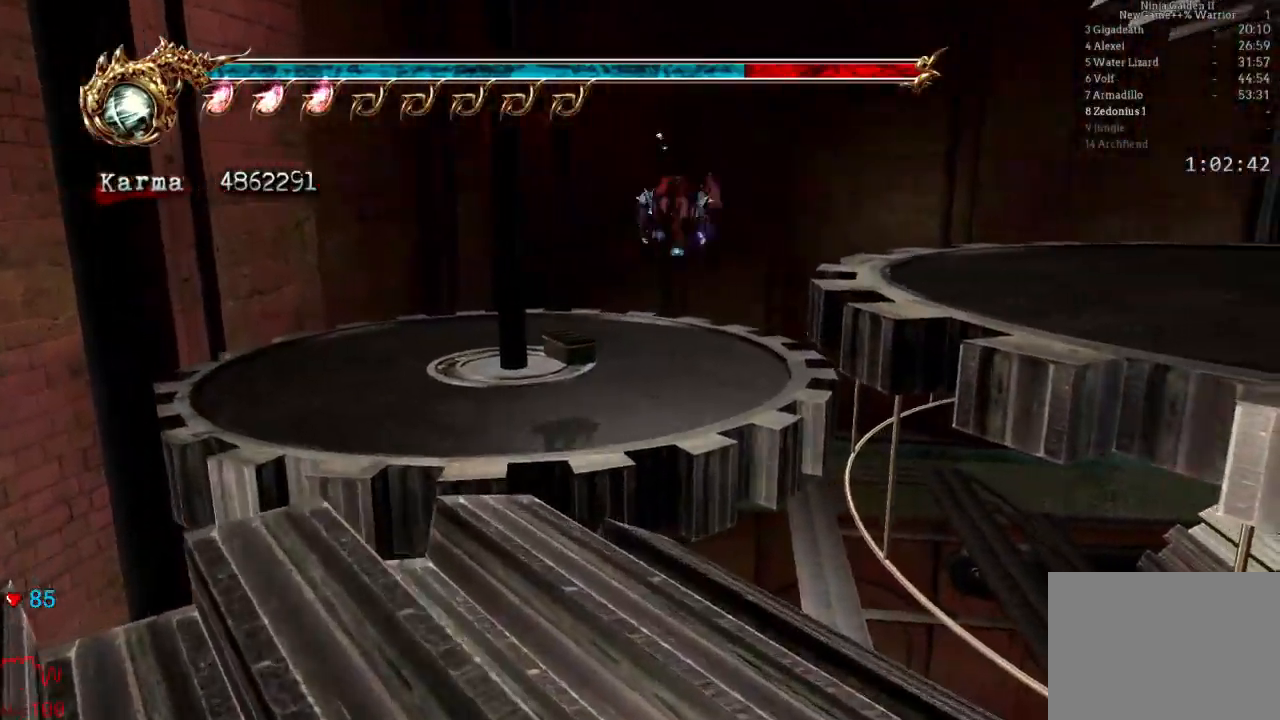
{"buttons": [], "left_stick": "up", "right_stick": "center", "events": [[200, "L2", "down"], [350, "left_stick", "up"], [383, "L2", "up"]]}
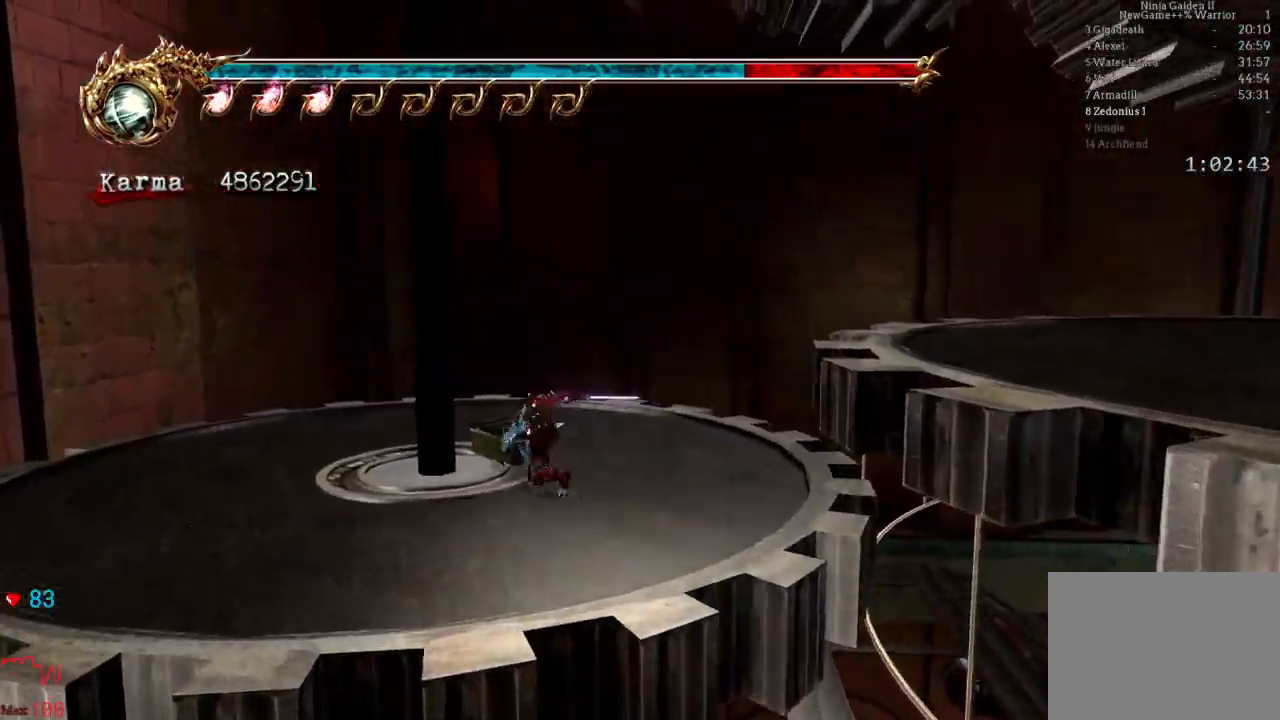
{"buttons": ["R1"], "left_stick": "center", "right_stick": "center", "events": [[50, "R1", "down"], [167, "R1", "up"], [217, "left_stick", "center"], [233, "R1", "down"], [333, "R1", "up"], [400, "R1", "down"]]}